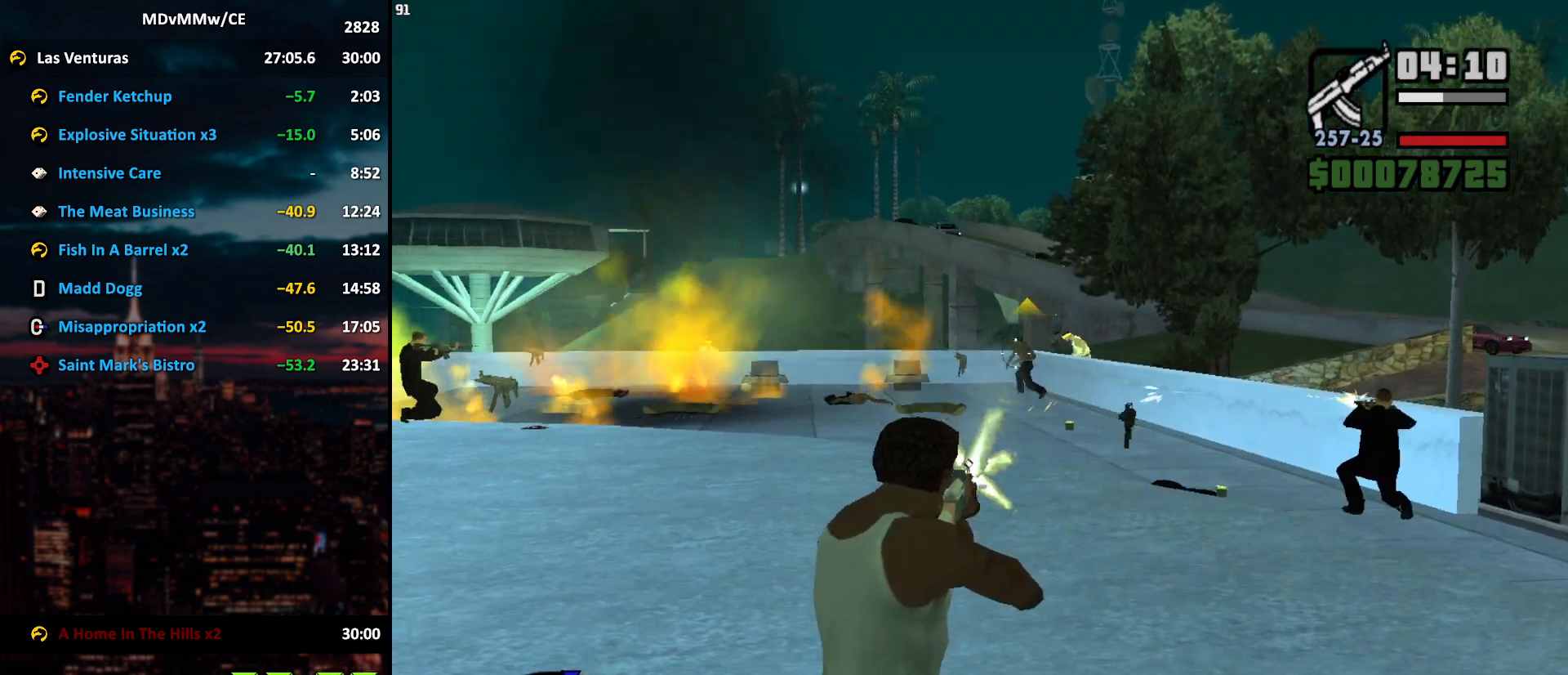
Gameplay with keyboard and mouse; each line is a JSON object with the keys and mouse buttons held at the frame after it. "events" lists presses ("down") and releases ("up") of "2", "3", "5", "6", "a", "alt", "c", "caps_lock", "ctrl", "d", "e", "escape", "f", "g", "q", "r", "s", "shift", "space", "t", "tab", "v", "w", "x", "z", "mouse_left", "mouse_wheel" and "mouse_right" between this image and that frame as [ms after this image, input, new state], when the widget could be followed in between. "mouse_left", "mouse_wheel", "mouse_right" = the "left", "wheel", "right" buttons of the "mouse" list. No other keys are recorded. "wheel" means that the mouse wheel is clicked or scrolled. Mouse movement is not recorded.
{"keys": [], "mouse": ["left", "right"], "events": []}
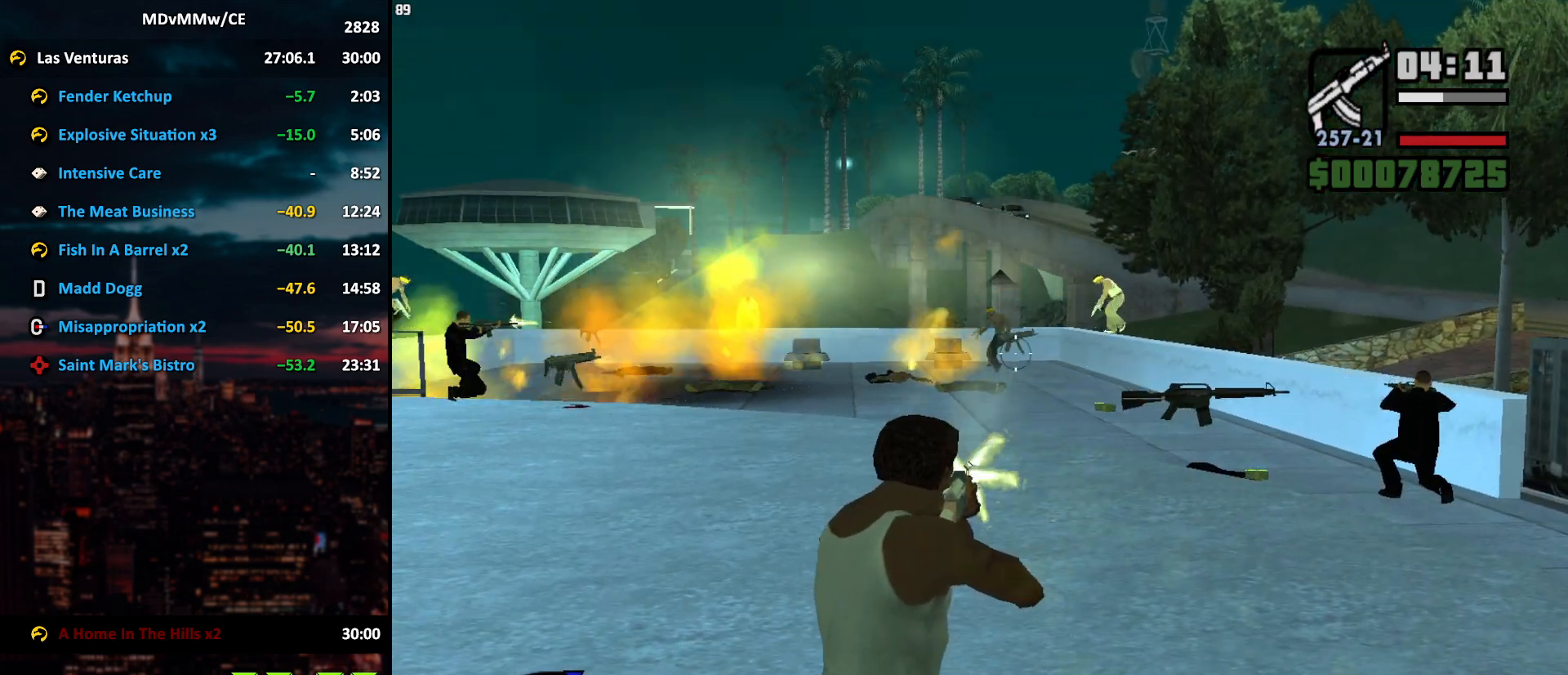
{"keys": ["q"], "mouse": [], "events": [[233, "mouse_left", "up"], [317, "mouse_right", "up"], [367, "q", "down"]]}
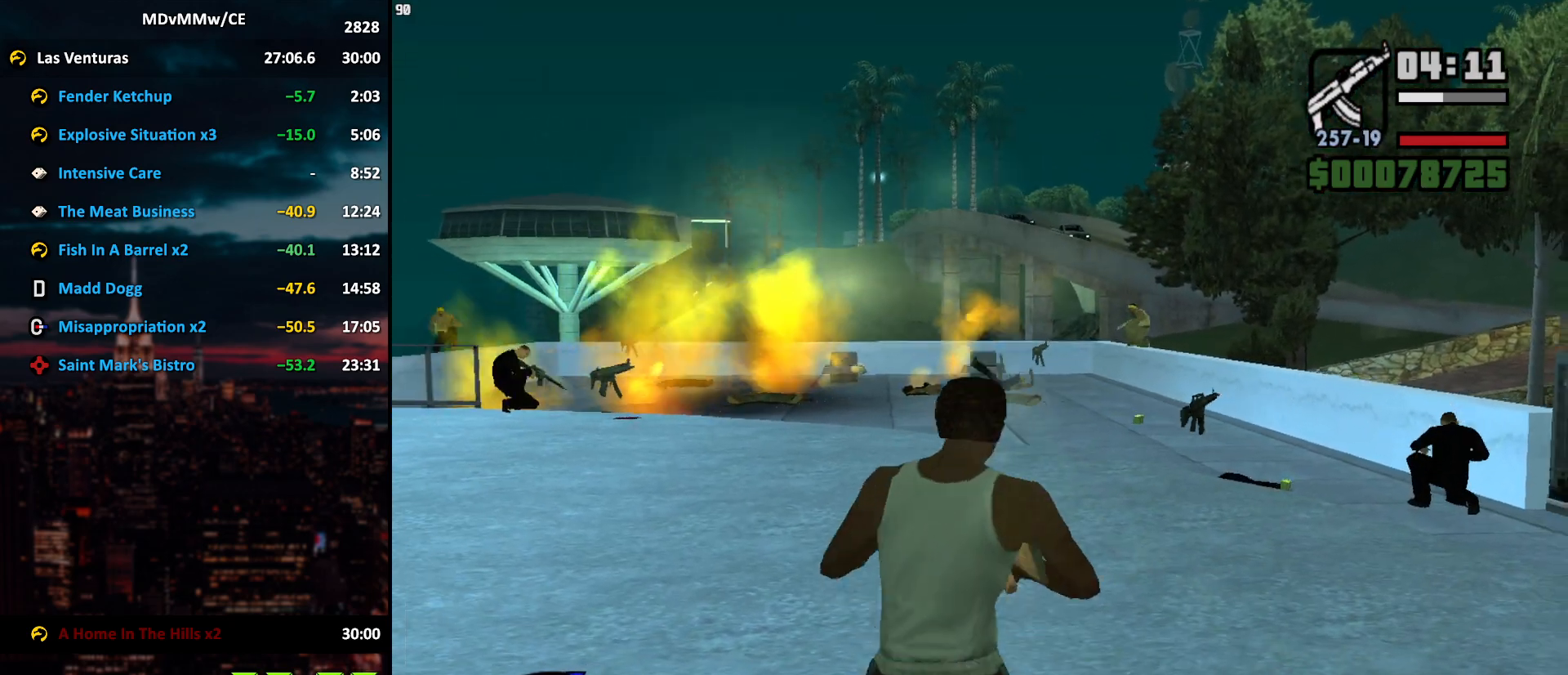
{"keys": ["d", "w"], "mouse": ["right"], "events": [[17, "q", "up"], [100, "d", "down"], [200, "w", "down"], [433, "mouse_right", "down"]]}
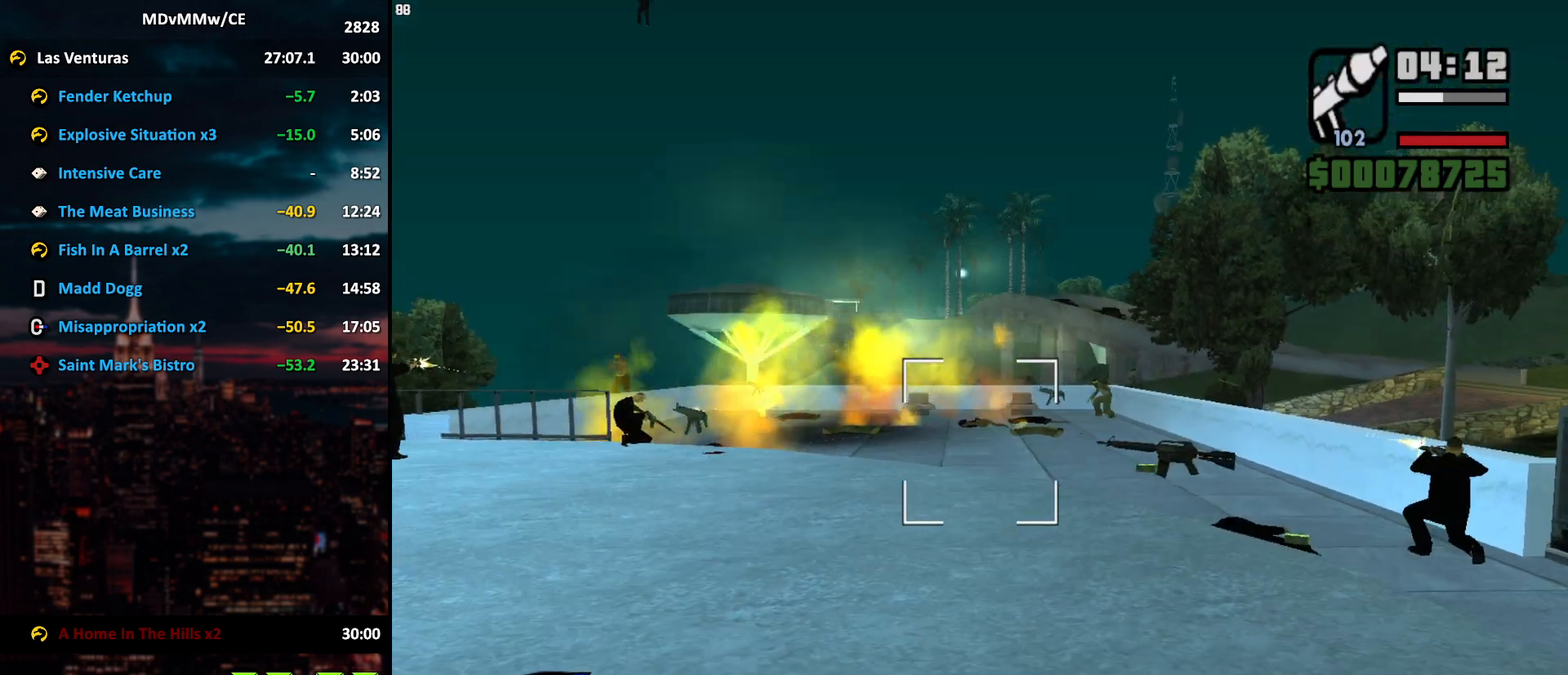
{"keys": ["d", "w"], "mouse": ["right"], "events": []}
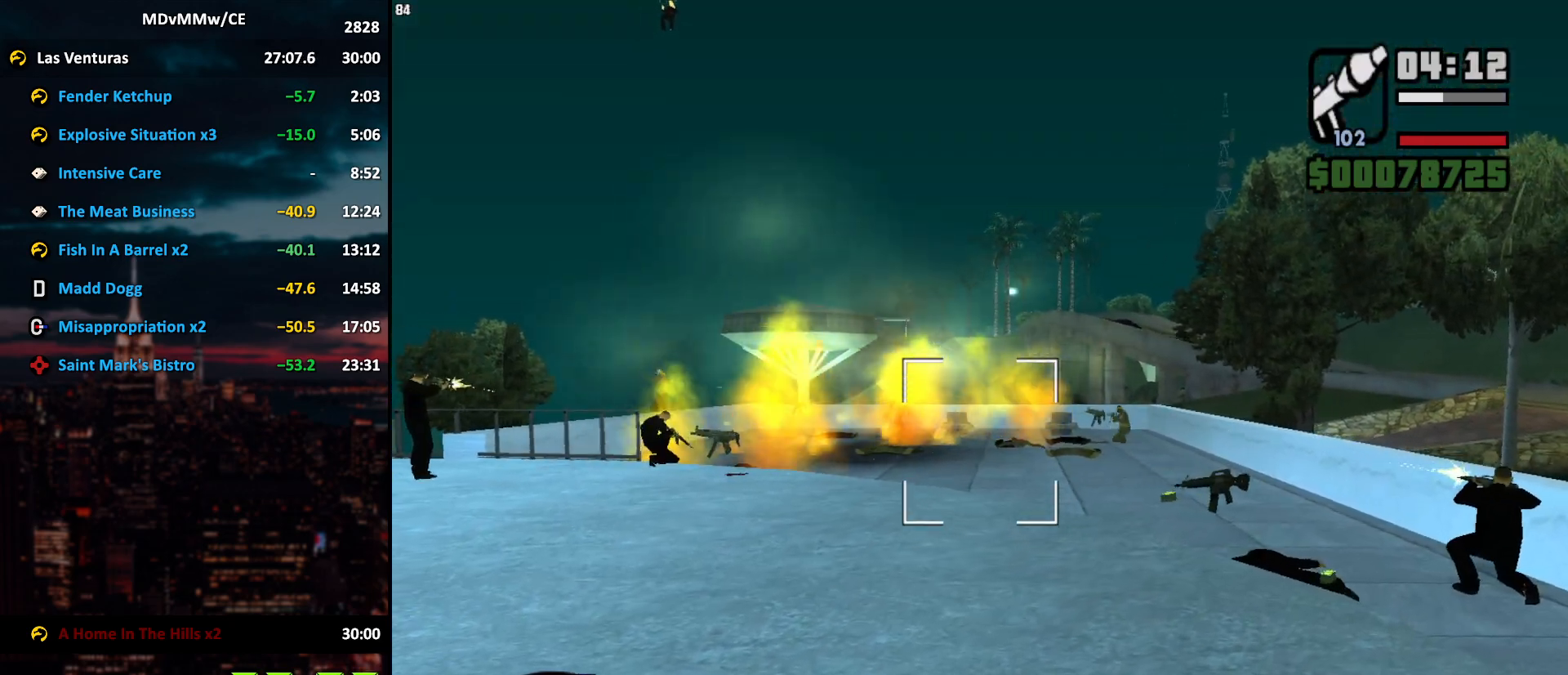
{"keys": ["d", "w"], "mouse": ["right"], "events": [[133, "mouse_left", "down"], [283, "mouse_left", "up"]]}
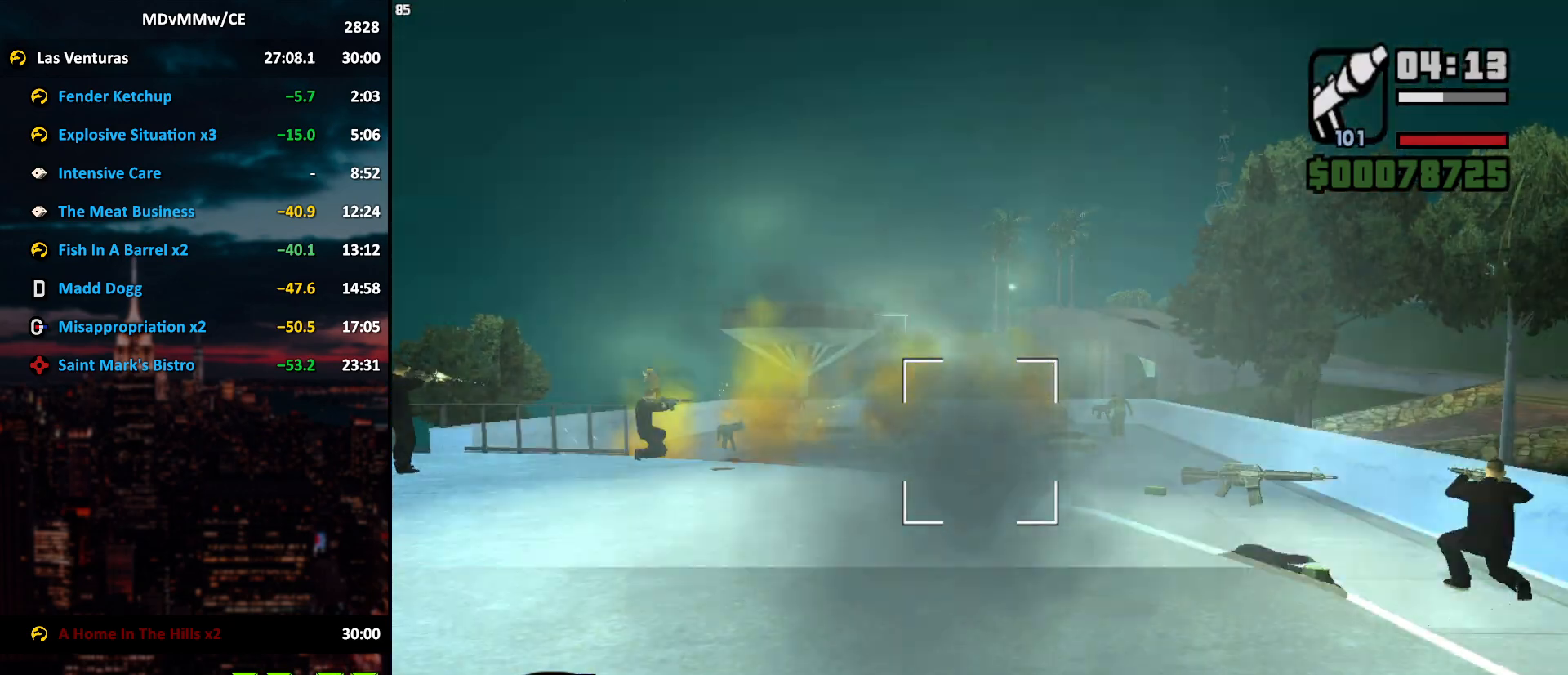
{"keys": ["d", "w"], "mouse": ["right"], "events": []}
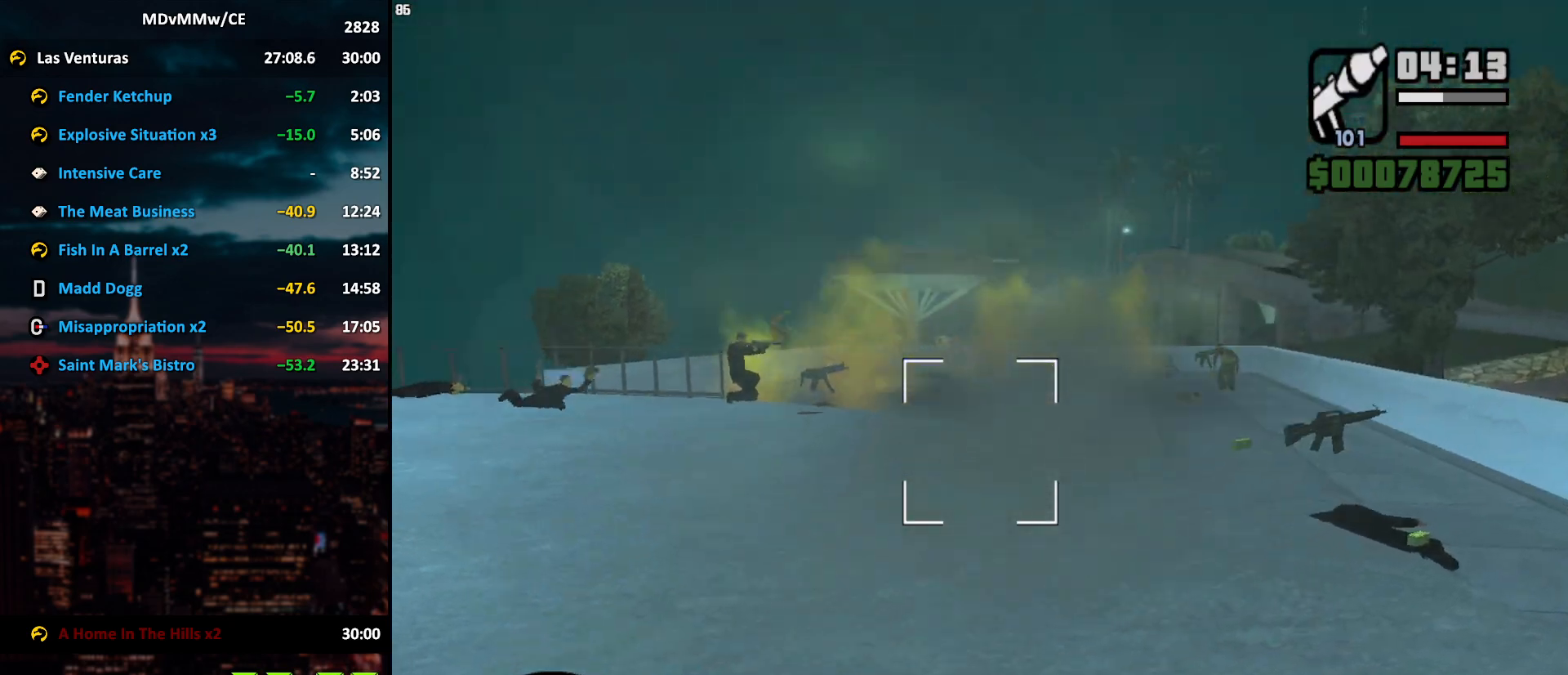
{"keys": [], "mouse": ["right"], "events": [[117, "w", "up"], [167, "d", "up"]]}
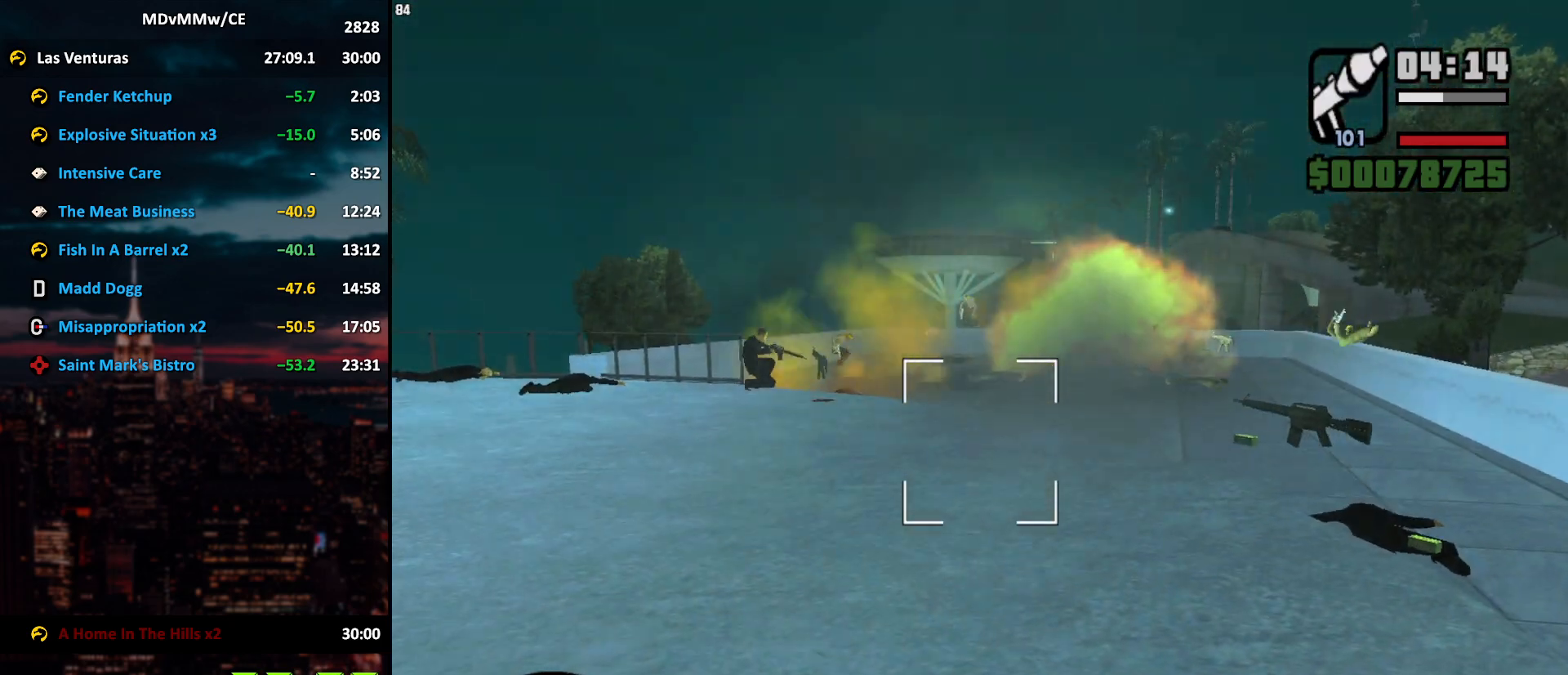
{"keys": [], "mouse": ["right"], "events": []}
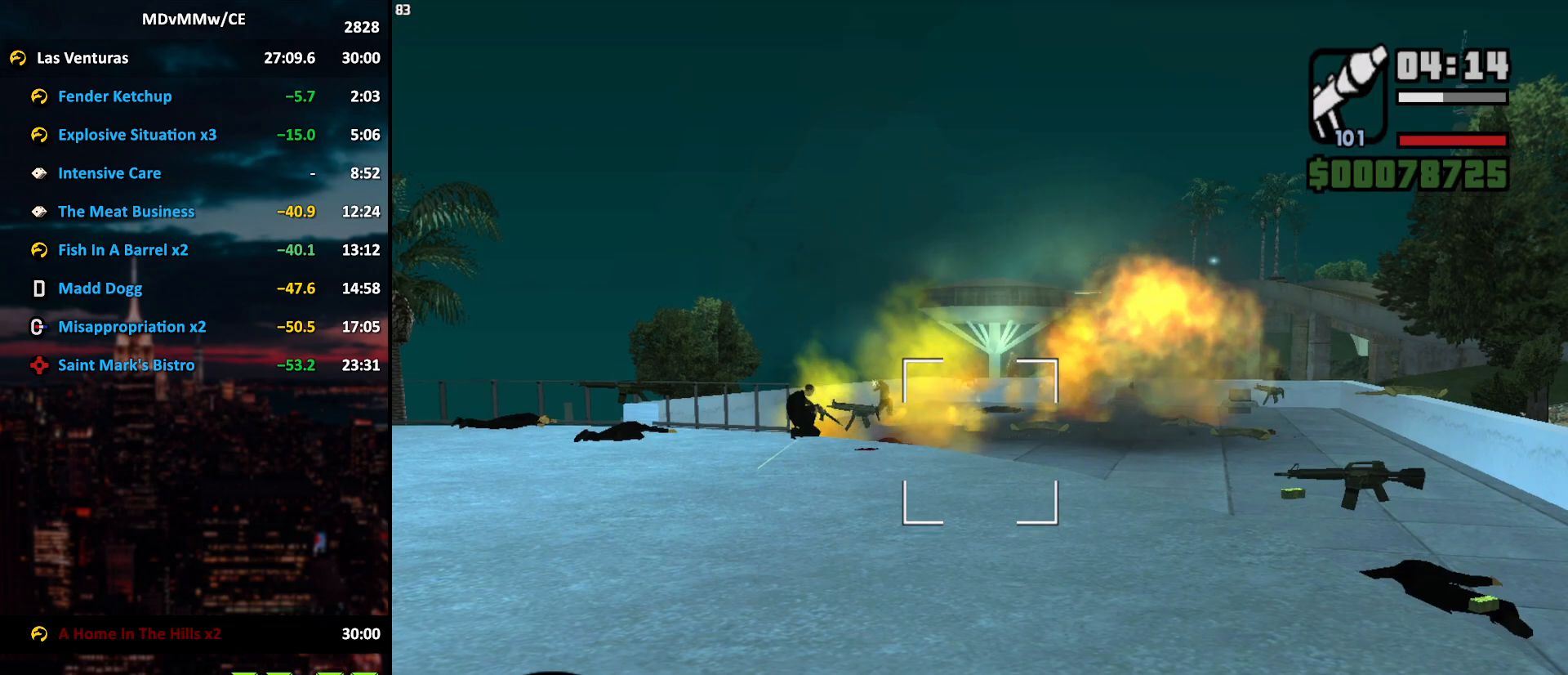
{"keys": [], "mouse": ["right"], "events": [[300, "mouse_left", "down"], [433, "mouse_left", "up"]]}
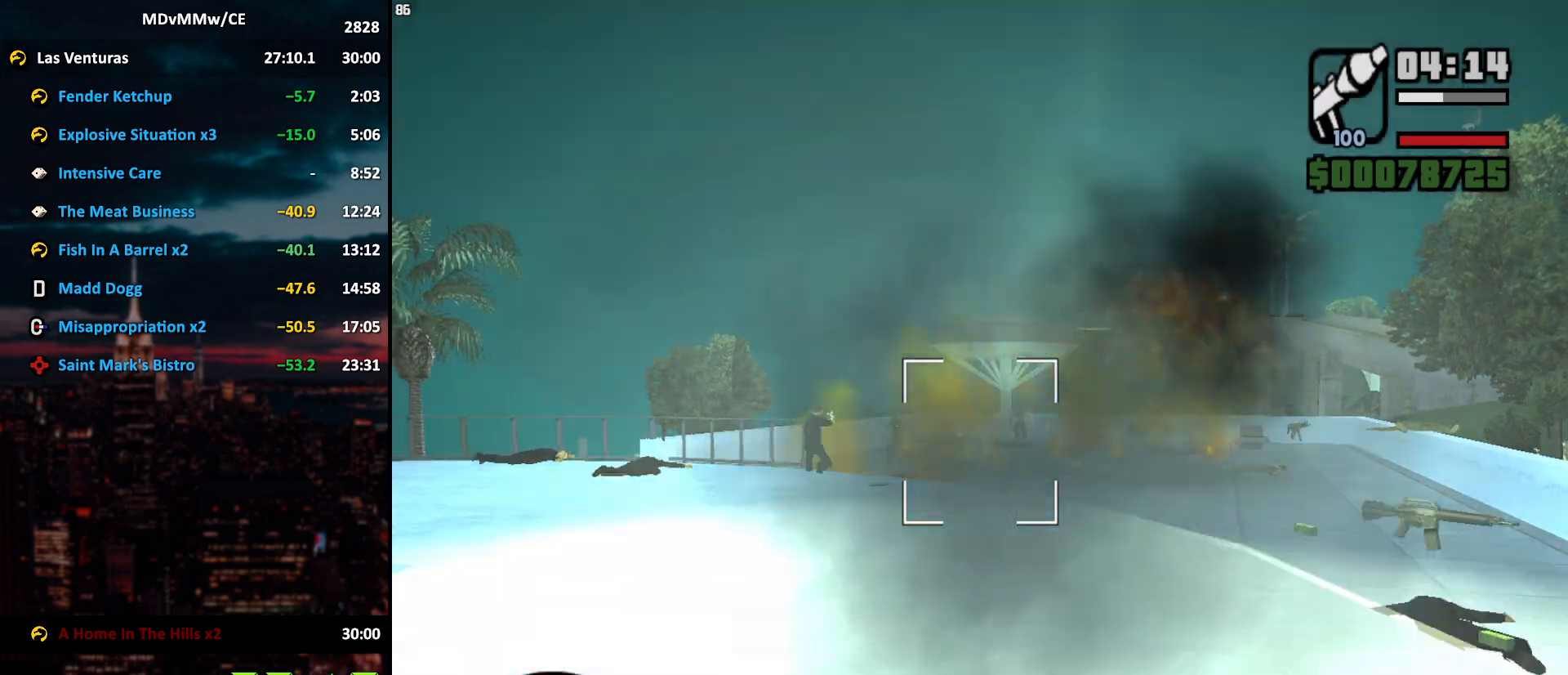
{"keys": [], "mouse": ["right"], "events": []}
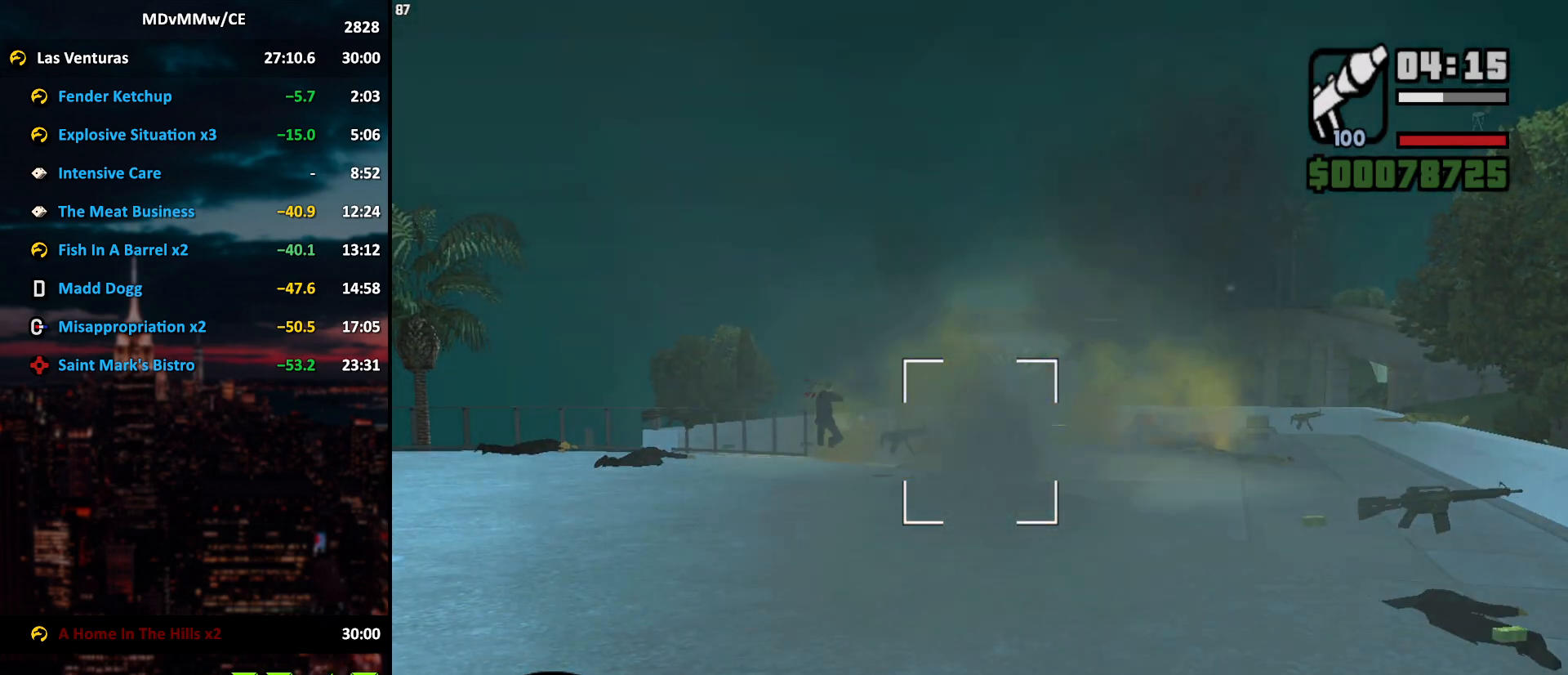
{"keys": [], "mouse": ["right"], "events": [[183, "s", "down"], [233, "d", "down"], [367, "d", "up"], [367, "s", "up"]]}
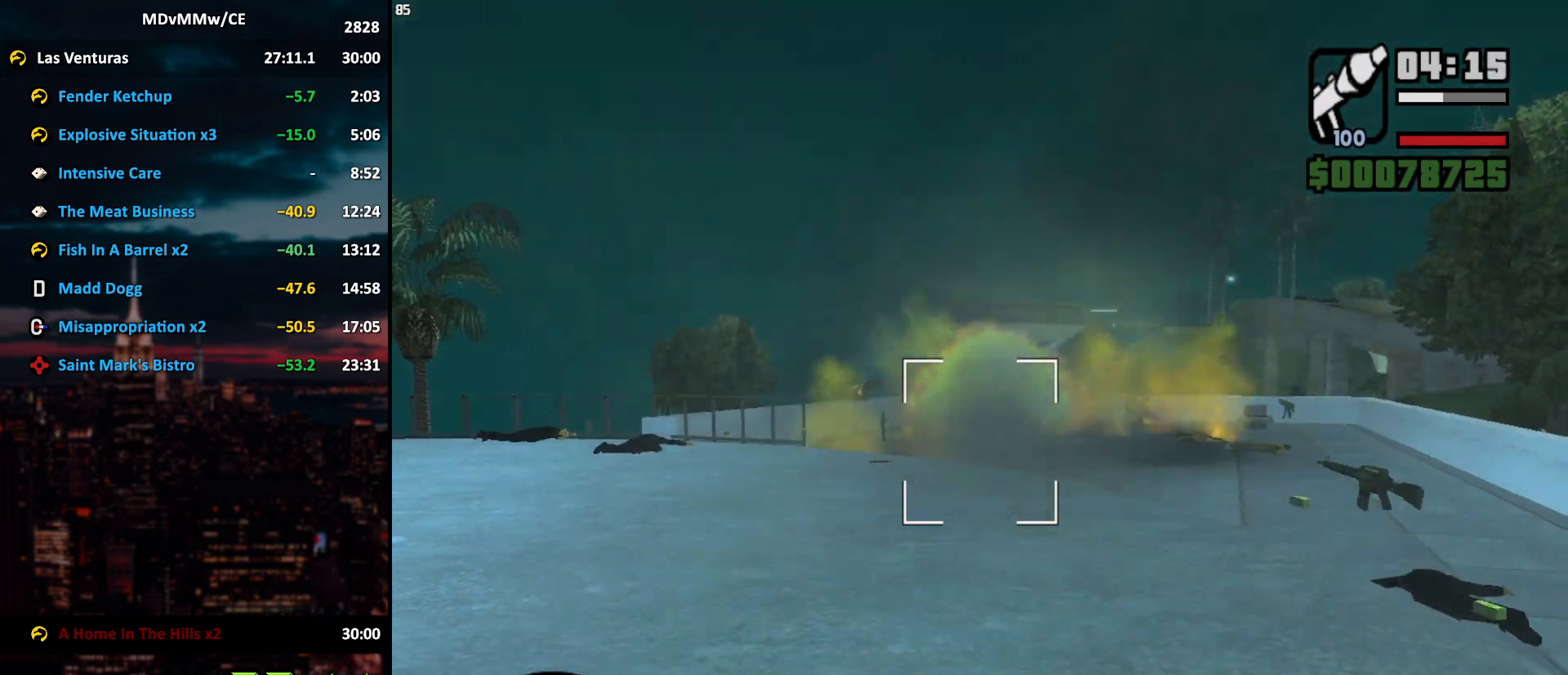
{"keys": [], "mouse": ["right"], "events": []}
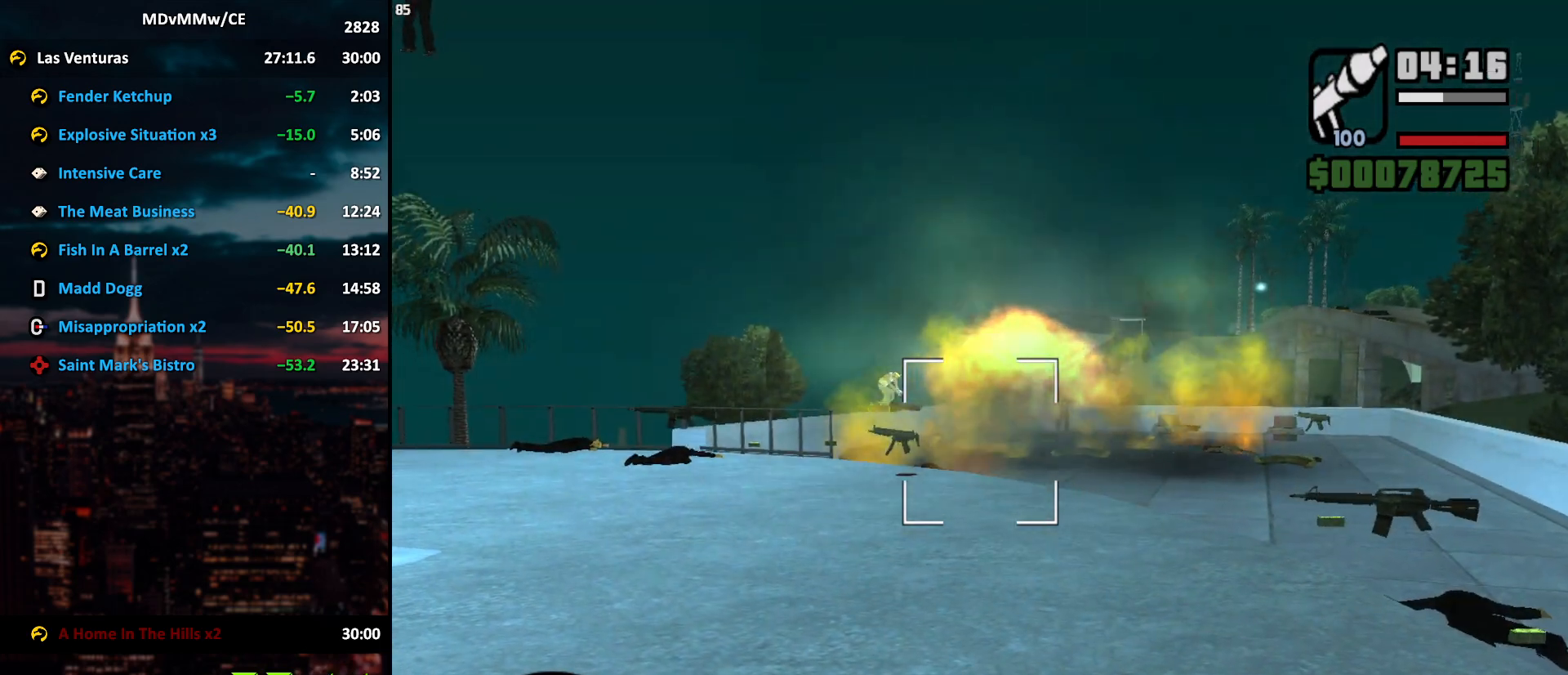
{"keys": [], "mouse": ["left", "right"], "events": [[400, "mouse_left", "down"]]}
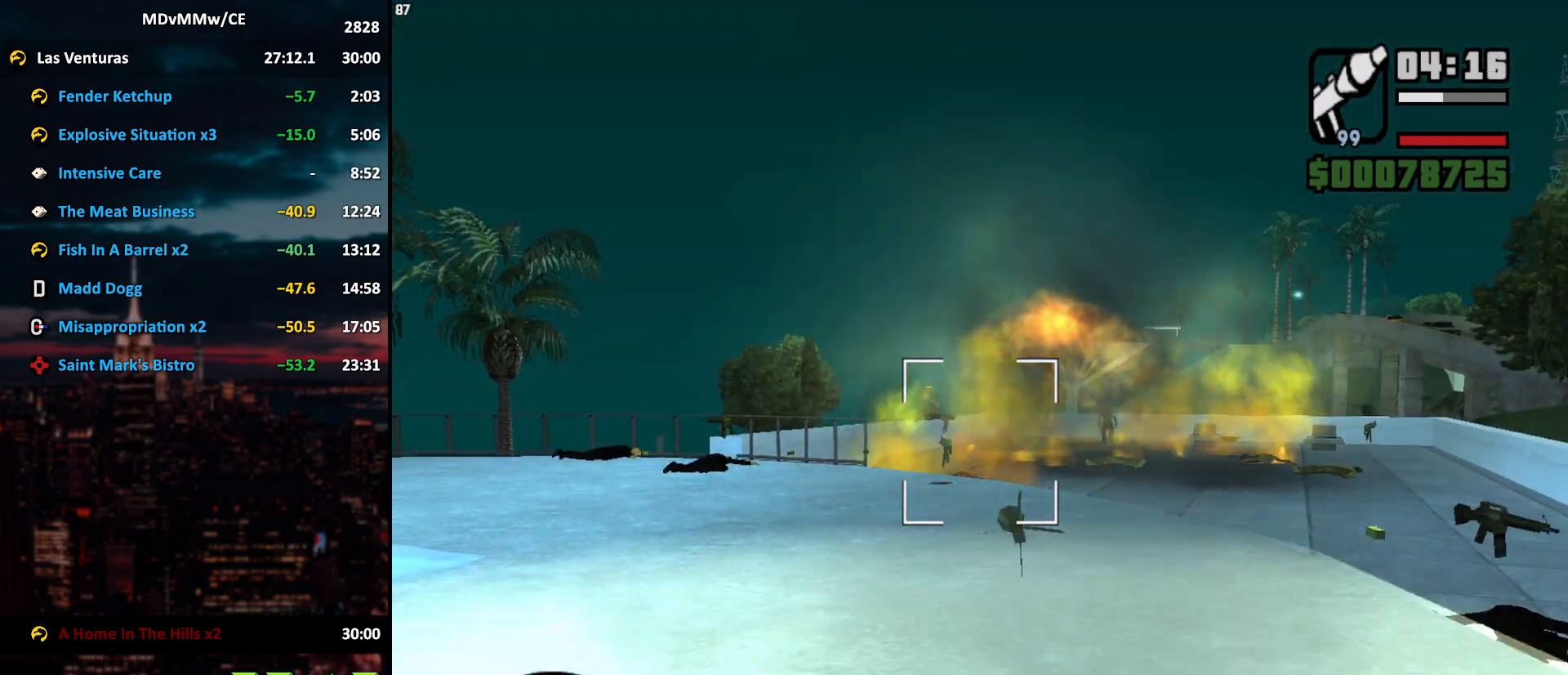
{"keys": [], "mouse": ["right"], "events": [[100, "mouse_left", "up"]]}
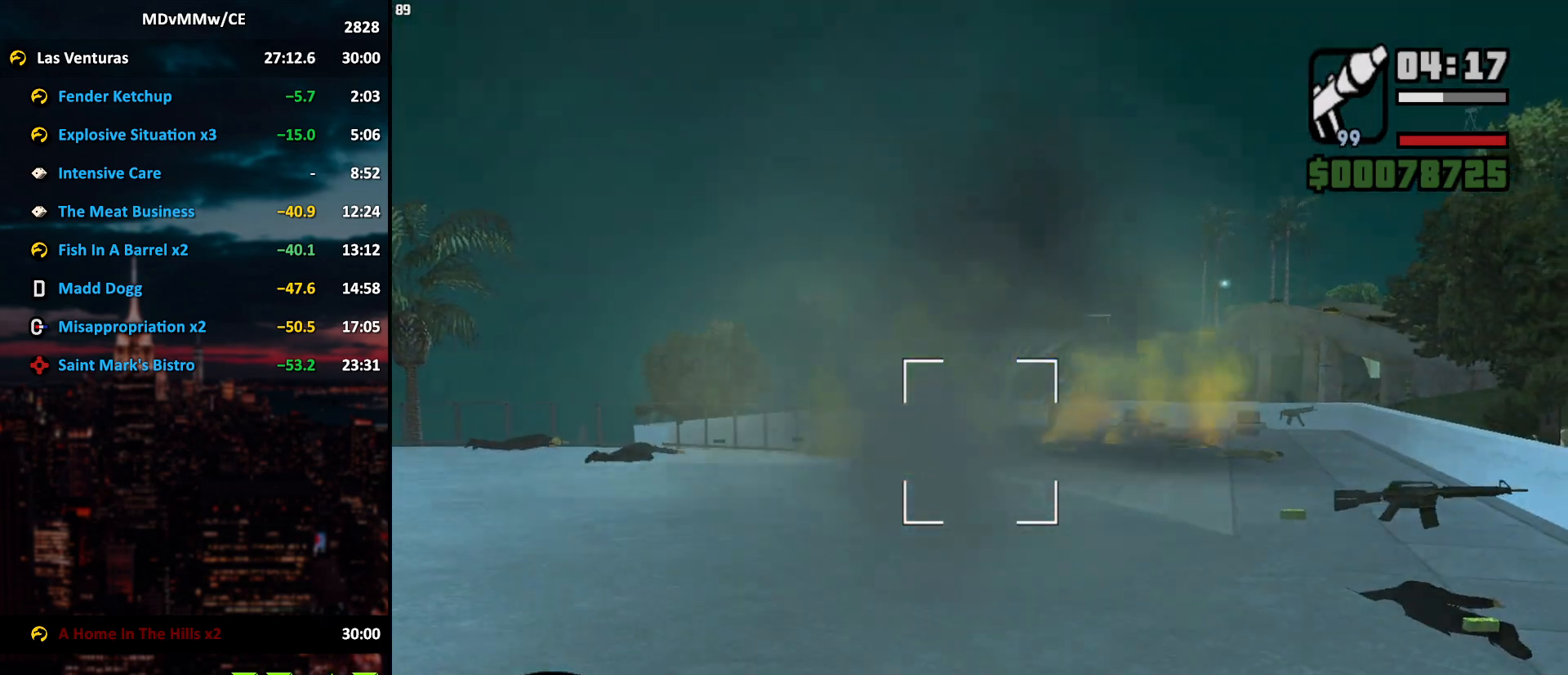
{"keys": ["d", "w"], "mouse": ["right"], "events": [[67, "d", "down"], [67, "w", "down"]]}
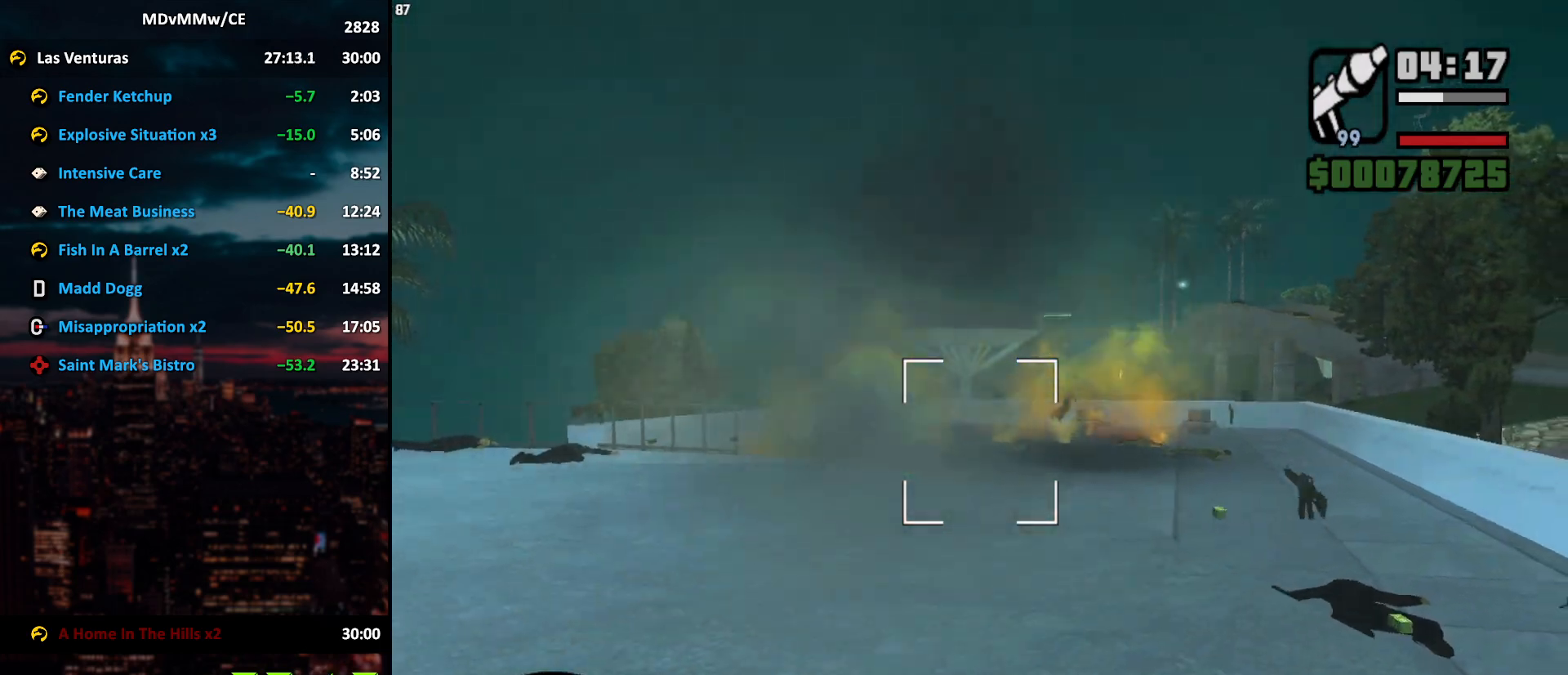
{"keys": ["d", "w"], "mouse": [], "events": [[33, "w", "up"], [267, "mouse_right", "up"], [350, "w", "down"]]}
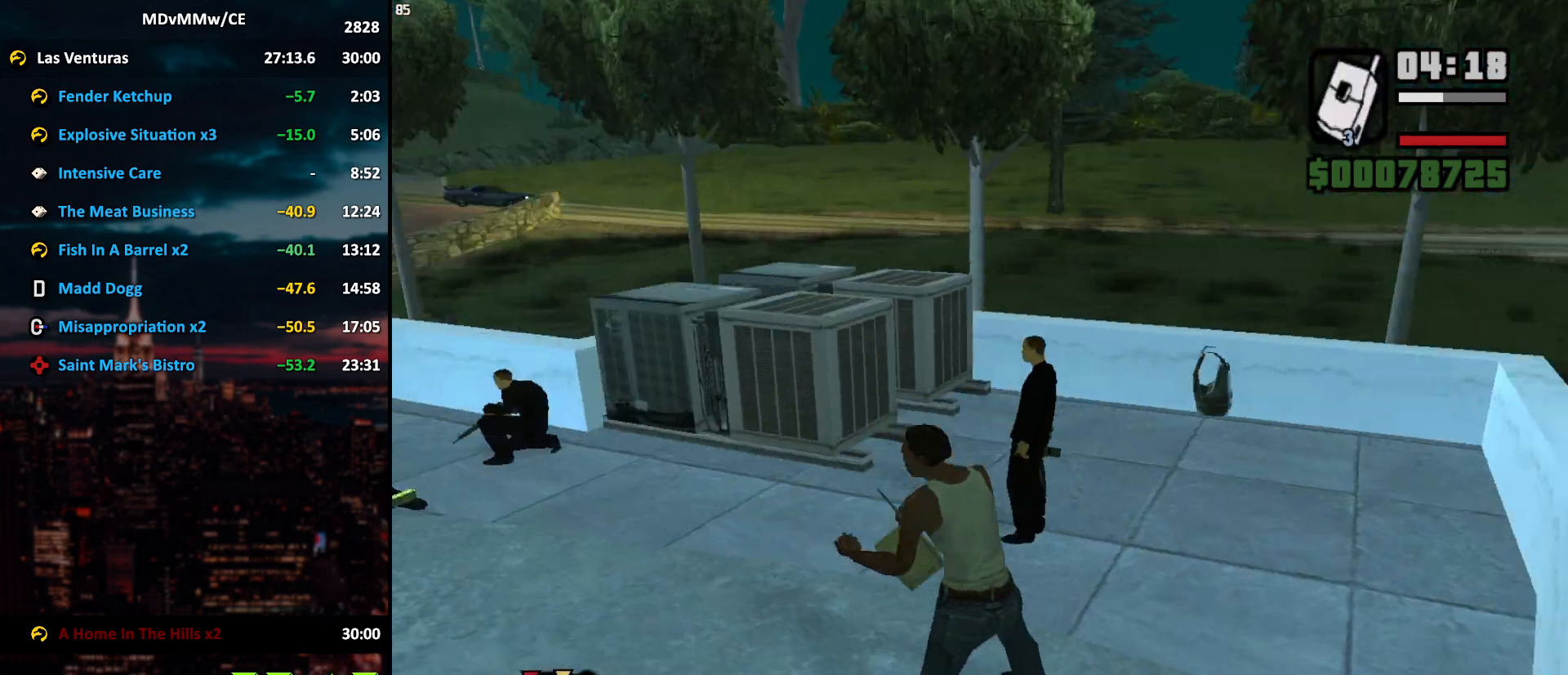
{"keys": ["w"], "mouse": [], "events": [[50, "space", "down"], [83, "space", "up"], [233, "space", "down"], [283, "space", "up"], [333, "d", "up"], [367, "space", "down"], [417, "space", "up"]]}
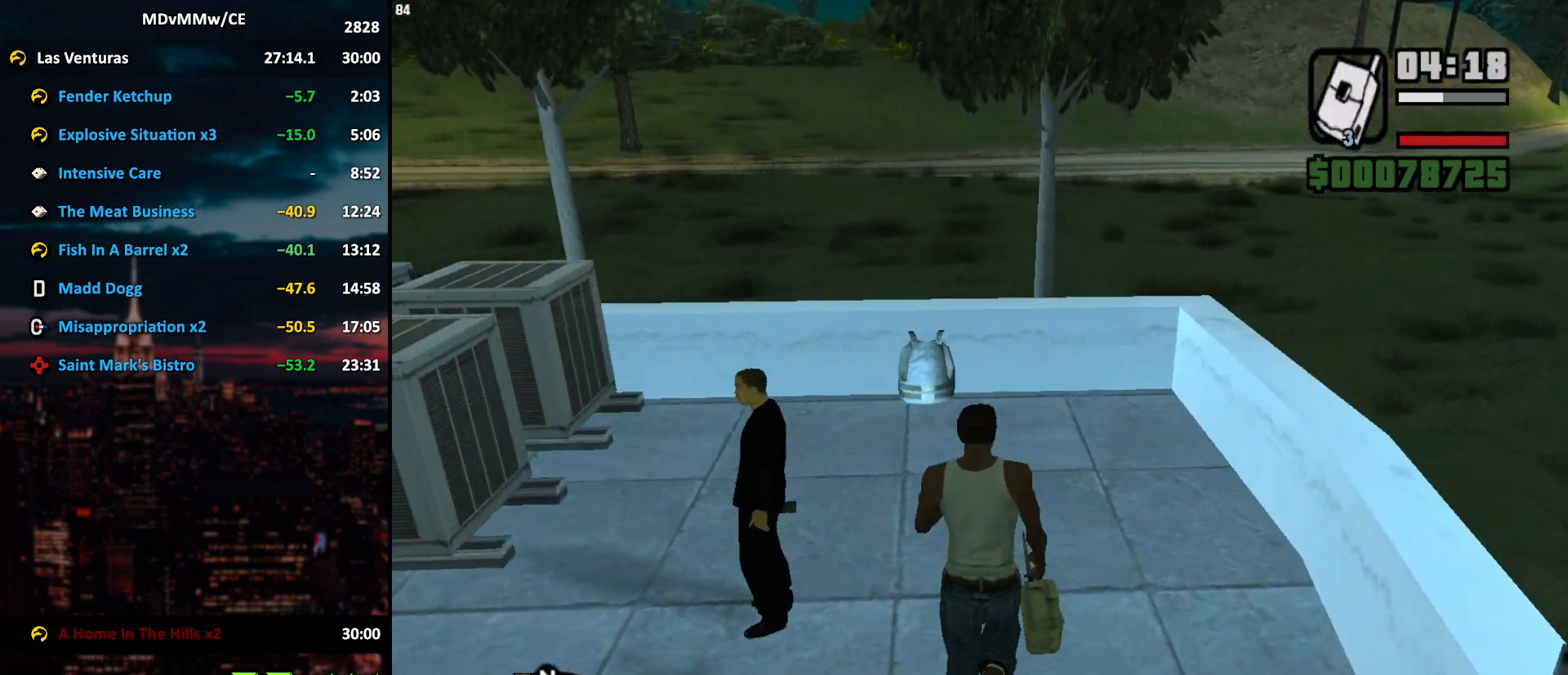
{"keys": ["a", "space", "w"], "mouse": [], "events": [[17, "space", "down"], [100, "space", "up"], [200, "space", "down"], [250, "space", "up"], [333, "space", "down"], [383, "space", "up"], [483, "a", "down"], [483, "space", "down"]]}
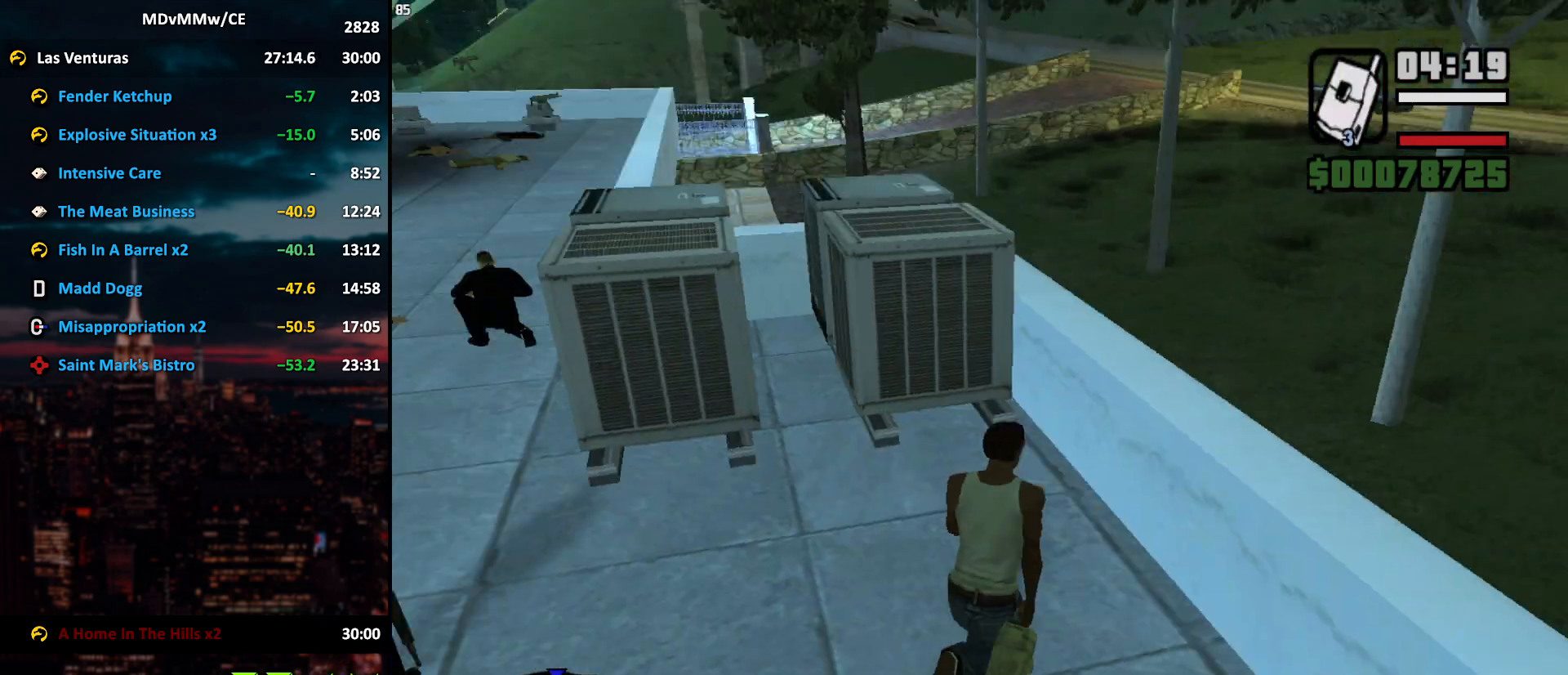
{"keys": ["w"], "mouse": [], "events": [[33, "space", "up"], [117, "a", "up"], [117, "space", "down"], [167, "space", "up"], [317, "space", "down"], [350, "space", "up"], [450, "space", "down"], [500, "space", "up"]]}
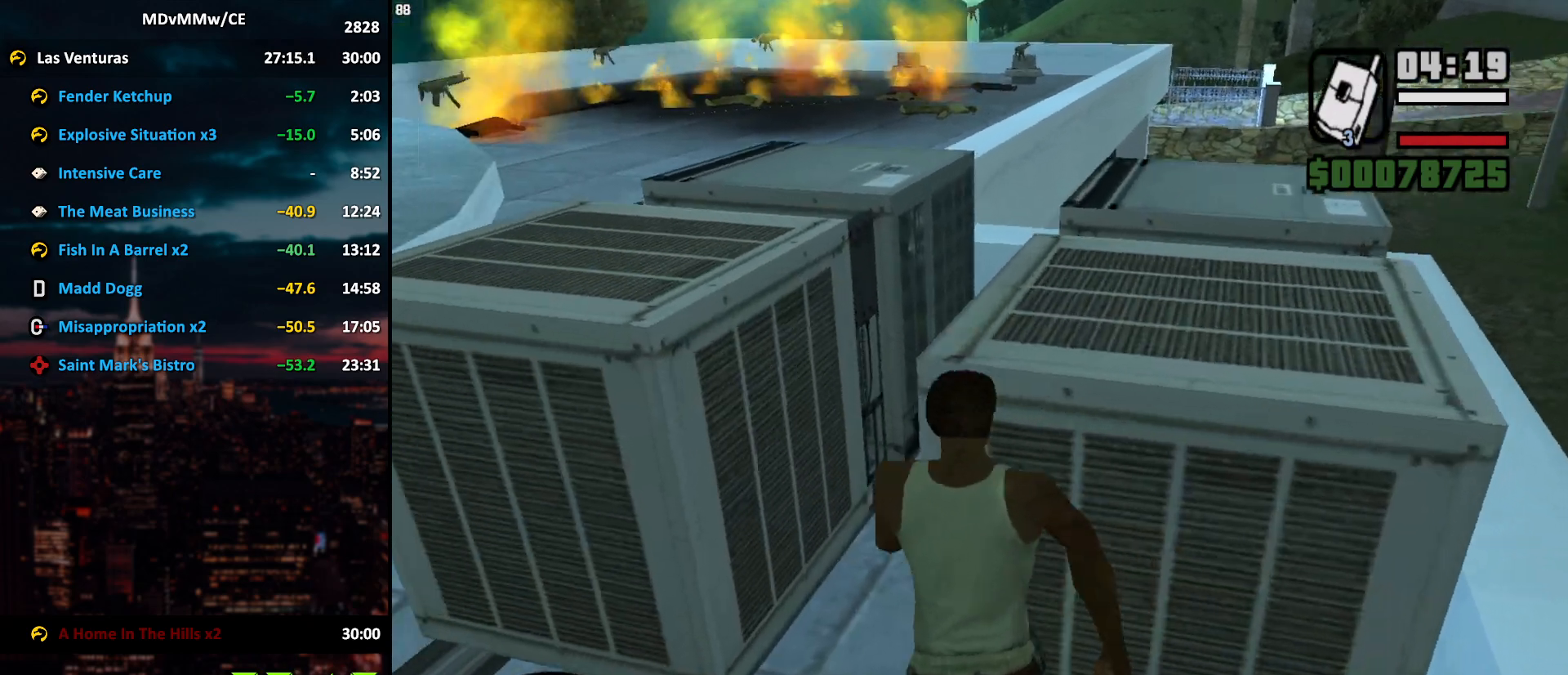
{"keys": ["w"], "mouse": [], "events": [[83, "space", "down"], [183, "space", "up"], [283, "space", "down"], [333, "space", "up"], [417, "space", "down"], [467, "space", "up"]]}
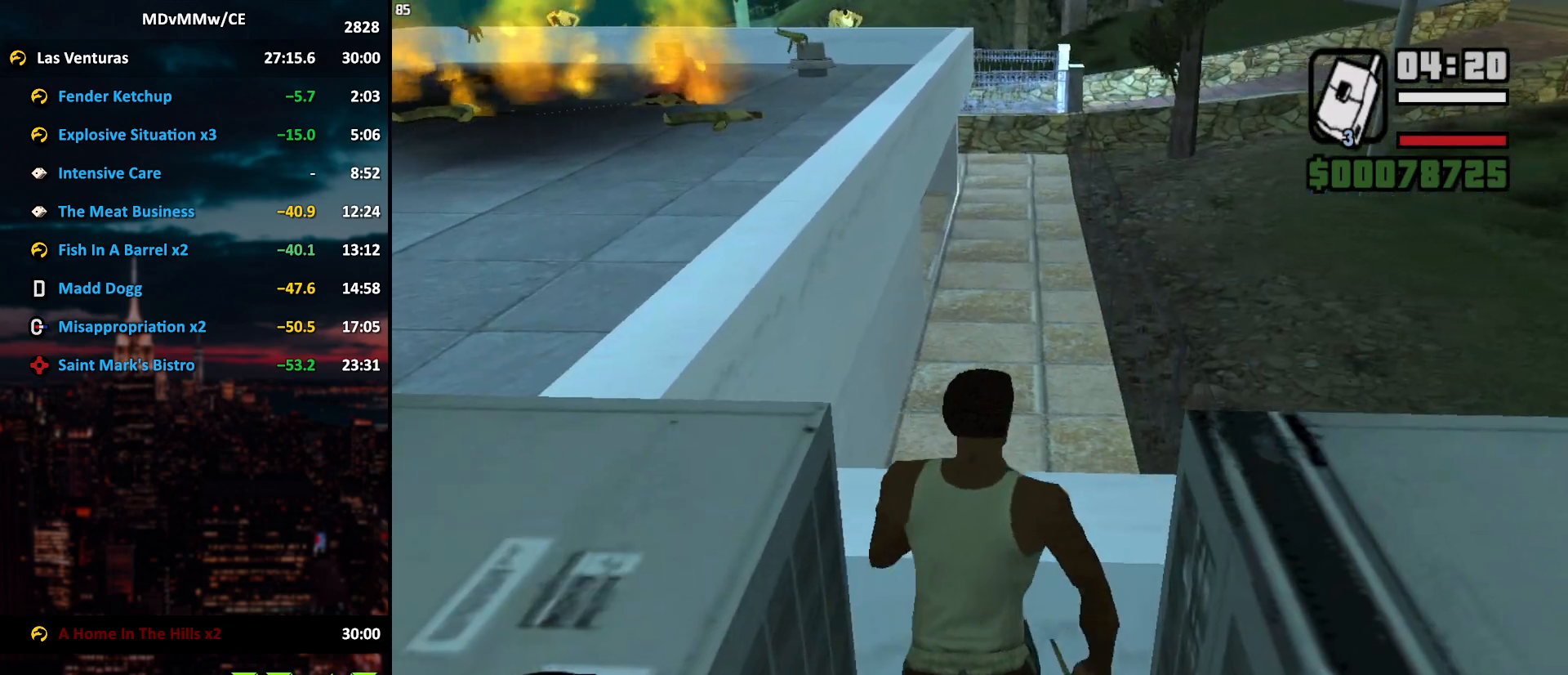
{"keys": ["w"], "mouse": [], "events": [[67, "space", "down"], [100, "space", "up"], [250, "space", "down"], [300, "space", "up"], [383, "space", "down"], [433, "space", "up"]]}
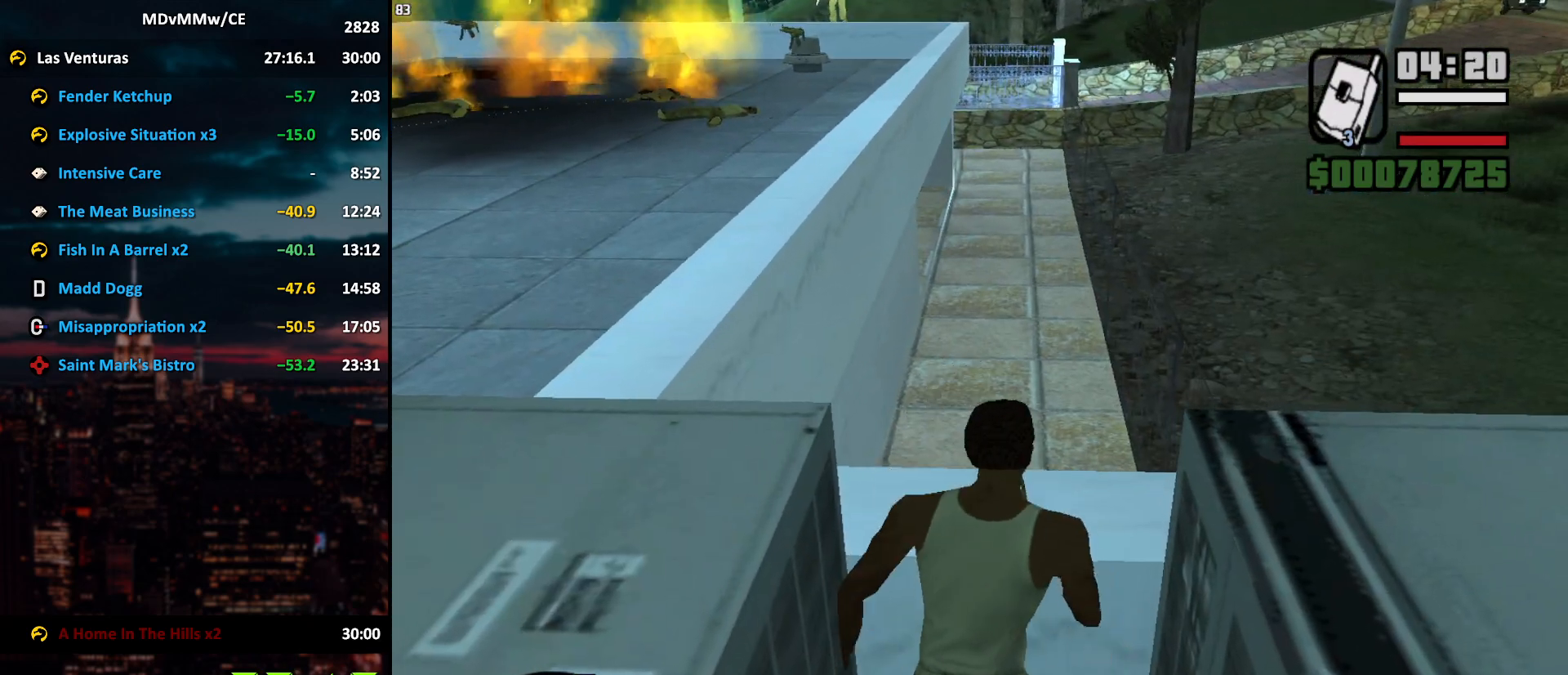
{"keys": ["w"], "mouse": [], "events": [[33, "space", "down"], [67, "space", "up"], [217, "space", "down"], [267, "space", "up"], [400, "space", "down"], [450, "space", "up"]]}
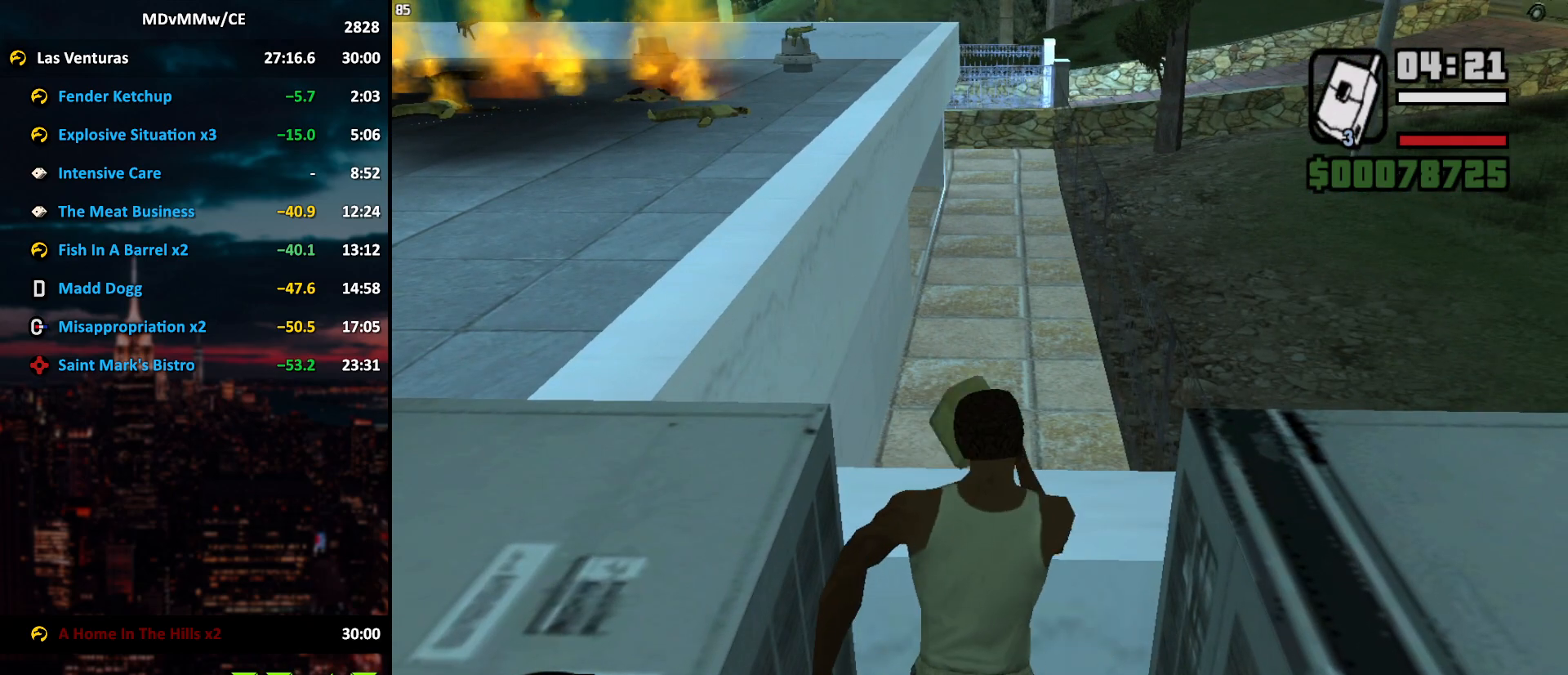
{"keys": ["w"], "mouse": [], "events": [[83, "space", "down"], [133, "space", "up"], [233, "space", "down"], [283, "space", "up"], [417, "space", "down"], [467, "space", "up"]]}
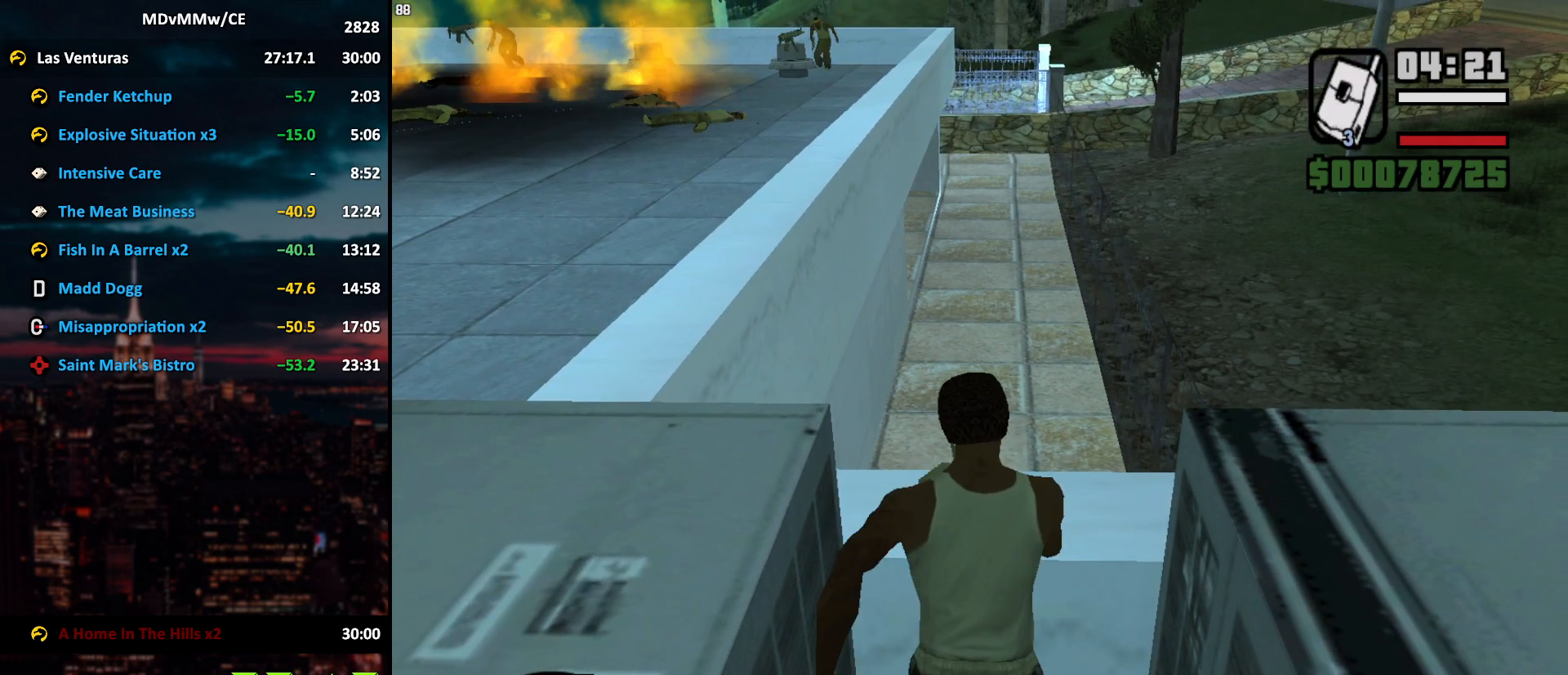
{"keys": ["w"], "mouse": [], "events": [[67, "space", "down"], [100, "space", "up"], [250, "space", "down"], [300, "space", "up"], [433, "space", "down"], [483, "space", "up"]]}
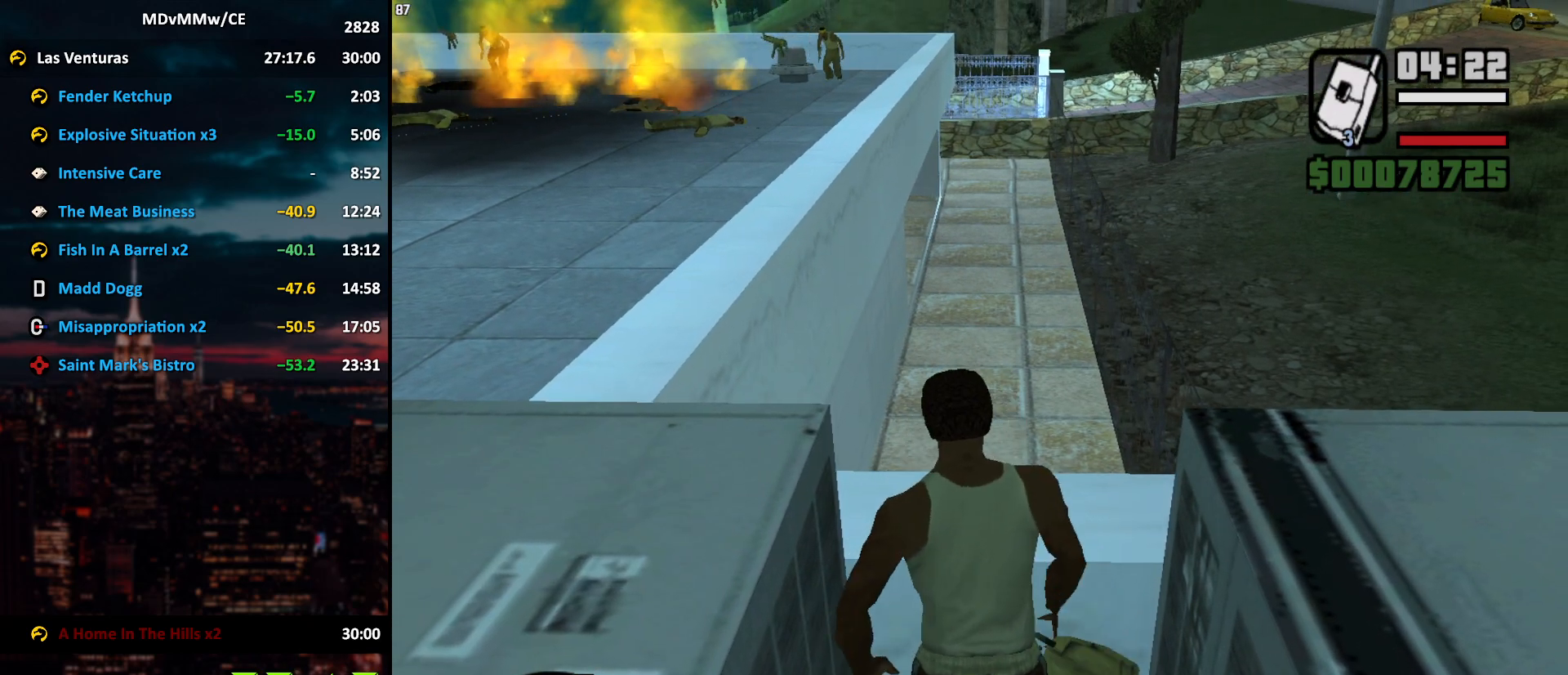
{"keys": ["space", "w"], "mouse": [], "events": [[83, "space", "down"], [117, "shift", "down"], [117, "space", "up"], [317, "space", "down"], [350, "shift", "up"]]}
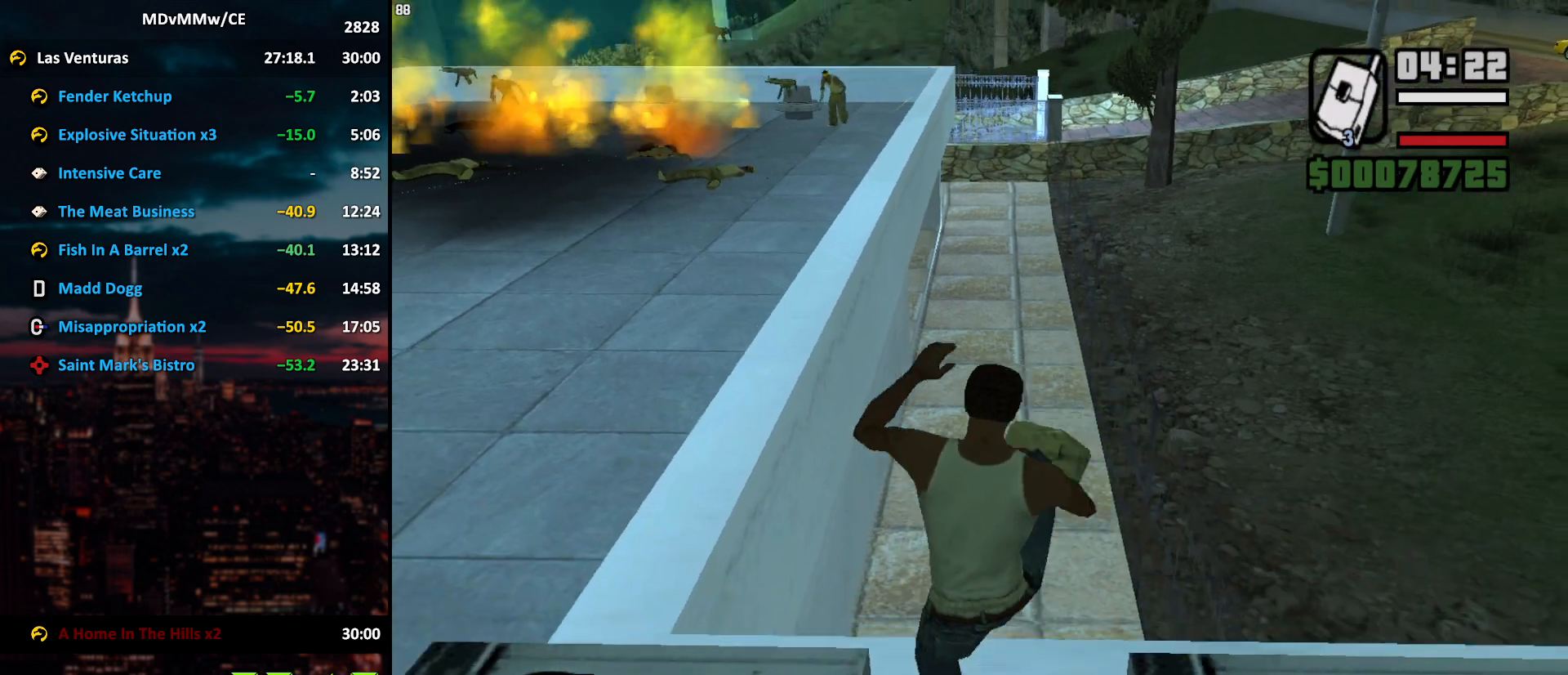
{"keys": ["space", "w"], "mouse": [], "events": []}
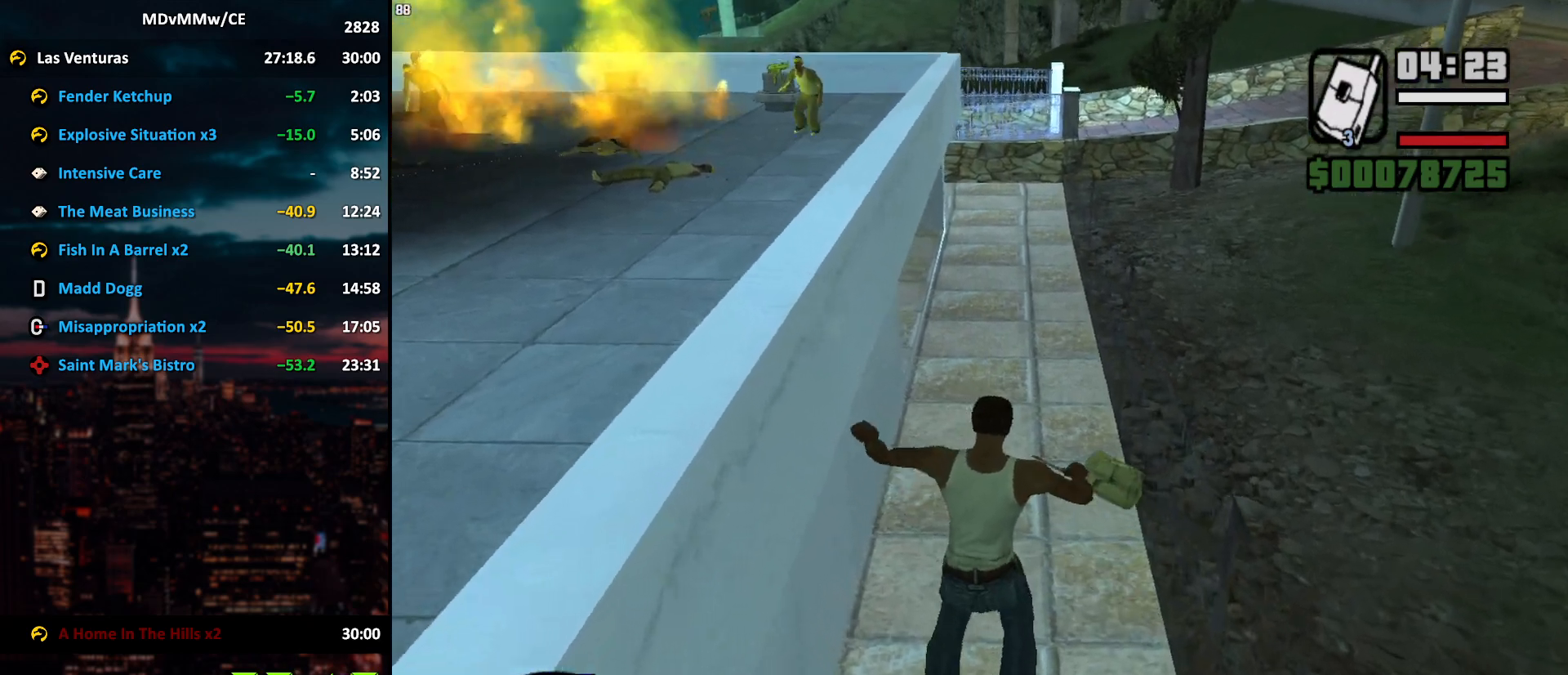
{"keys": ["d", "space", "w"], "mouse": [], "events": [[483, "d", "down"]]}
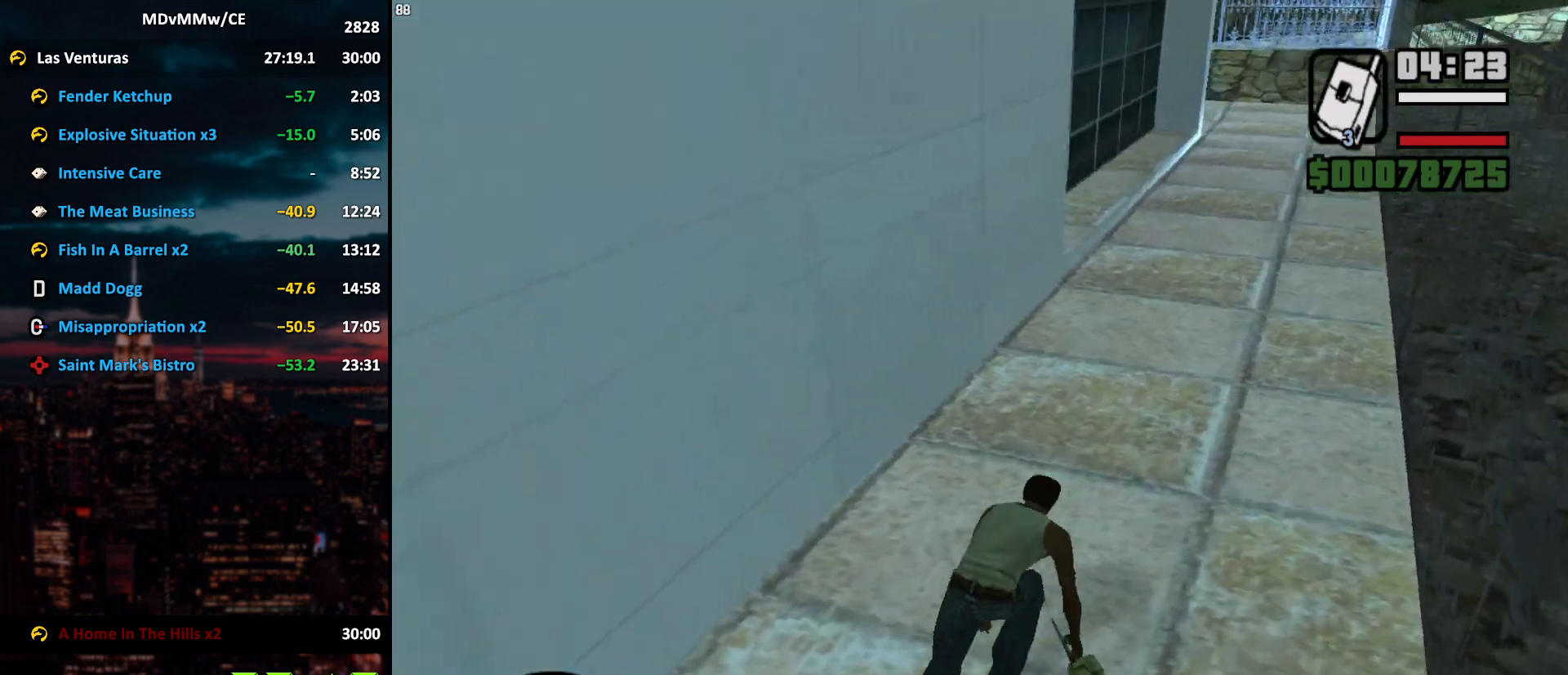
{"keys": ["d", "w"], "mouse": [], "events": [[17, "space", "up"], [117, "space", "down"], [167, "space", "up"], [267, "space", "down"], [300, "space", "up"], [400, "space", "down"], [500, "space", "up"]]}
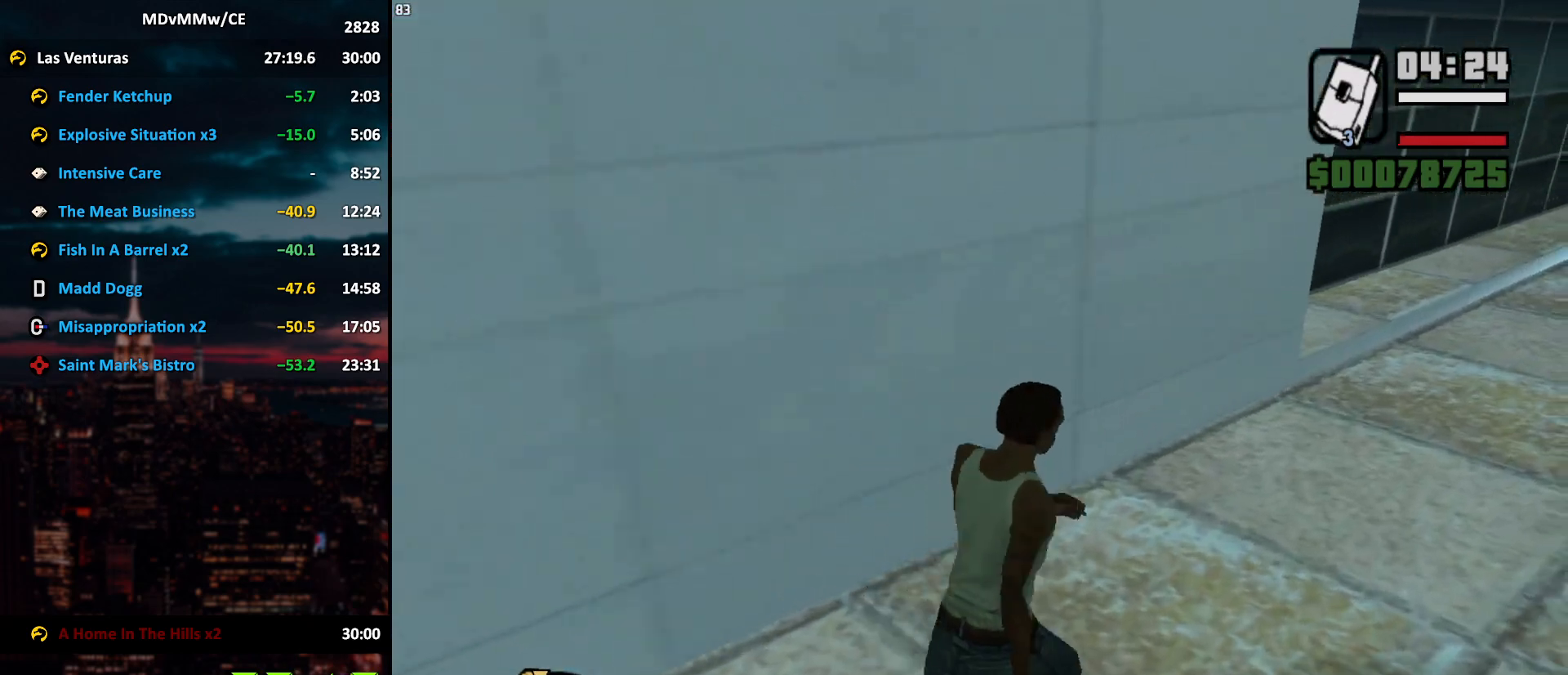
{"keys": ["d", "w"], "mouse": [], "events": [[100, "space", "down"], [133, "space", "up"], [233, "space", "down"], [283, "space", "up"], [367, "space", "down"], [417, "space", "up"]]}